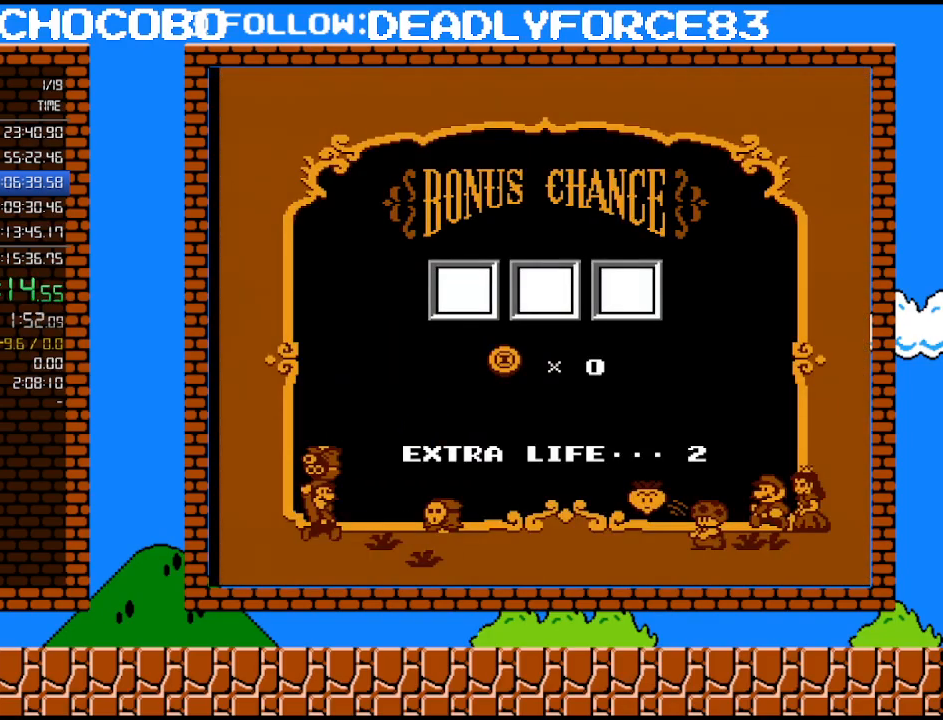
Gameplay with a controller (Nintendo layout); each line is a JSON object with the inputs held at the frame after it. "events" lists button and stick changes between this image and that frame as [ms after this image, input, new state], when the widget could be followed in between. Not read: L3 R3.
{"buttons": [], "events": []}
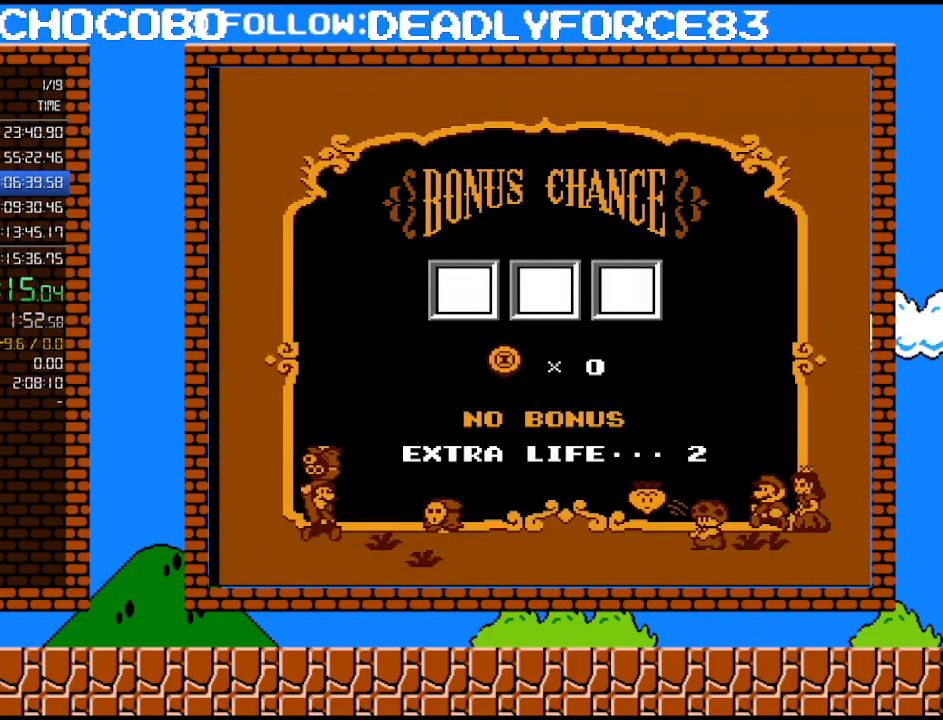
{"buttons": [], "events": []}
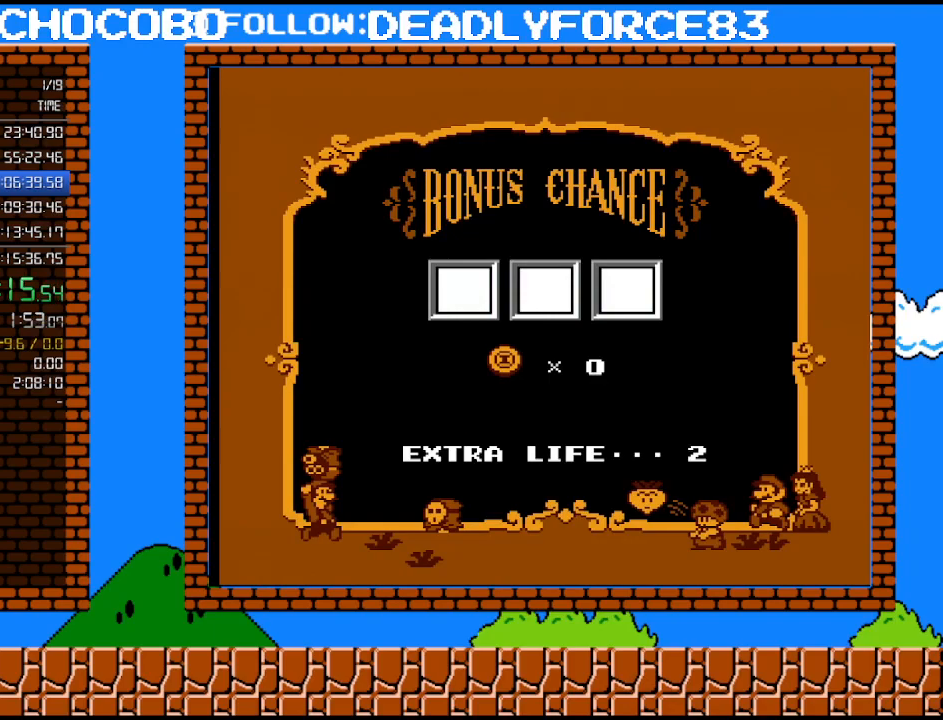
{"buttons": [], "events": []}
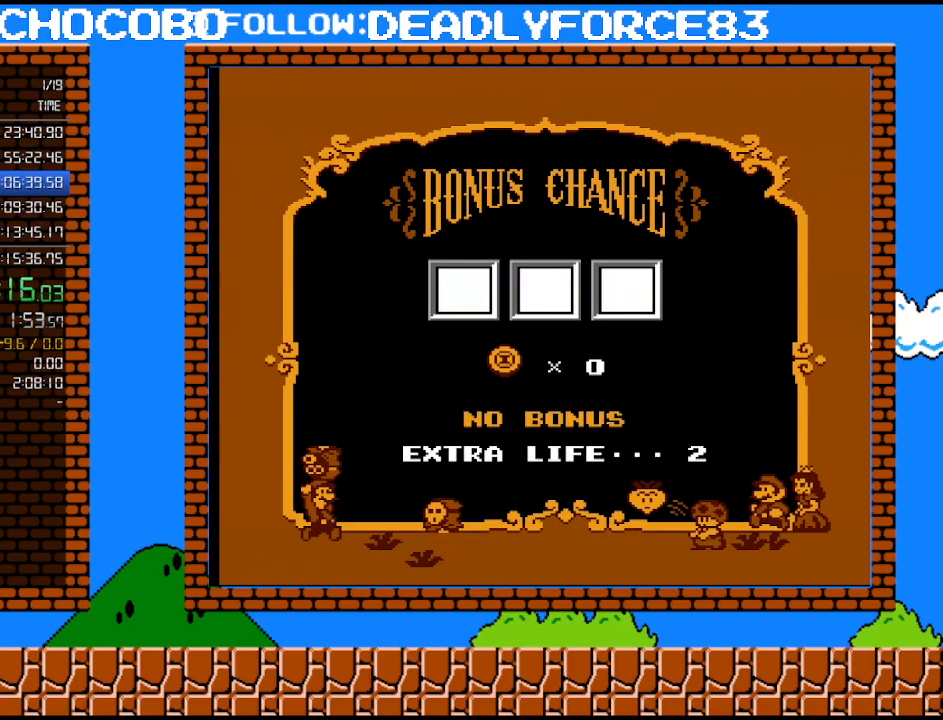
{"buttons": [], "events": []}
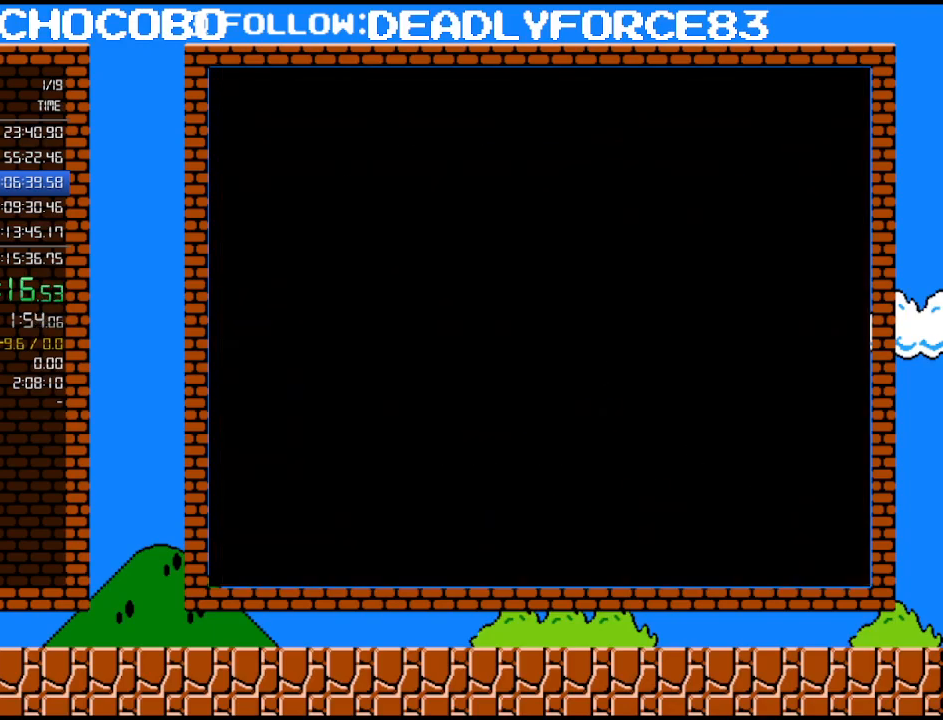
{"buttons": [], "events": [[300, "DPAD_RIGHT", "down"], [400, "A", "down"], [433, "DPAD_RIGHT", "up"], [483, "A", "up"]]}
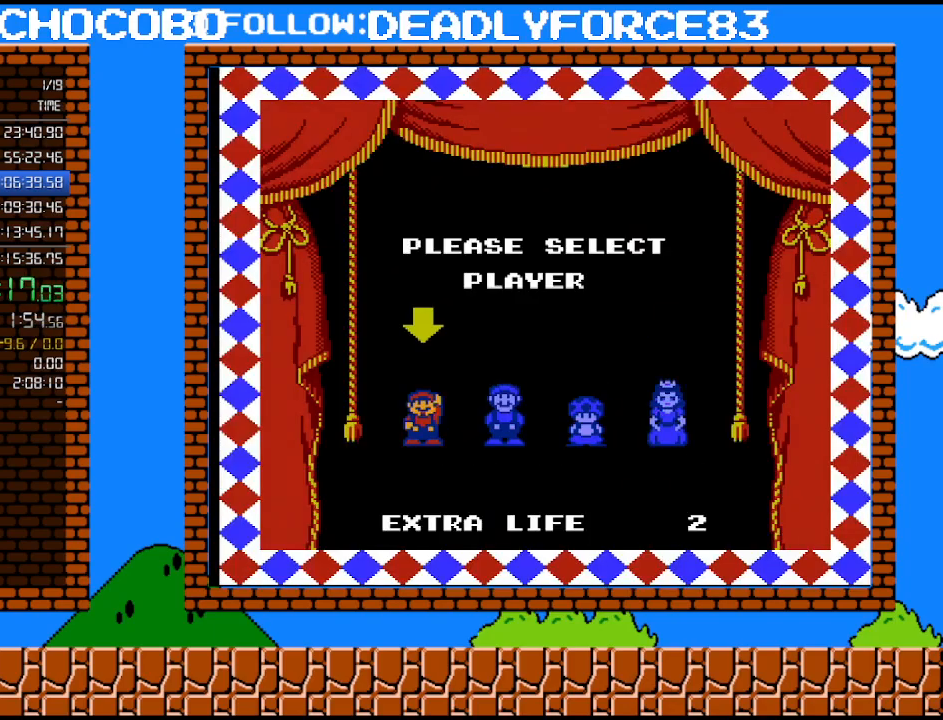
{"buttons": [], "events": []}
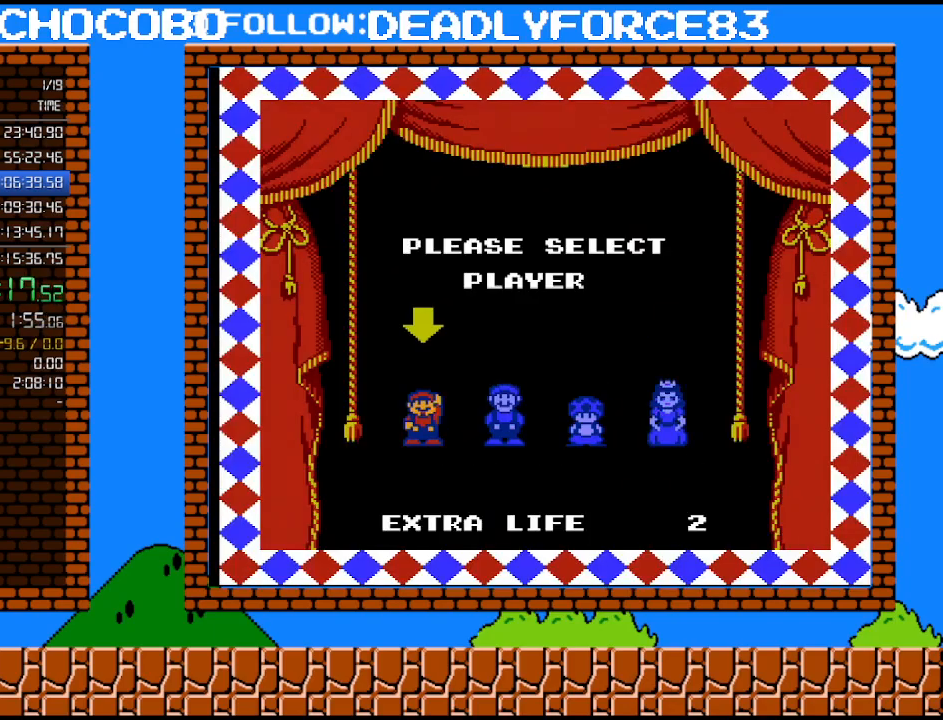
{"buttons": [], "events": []}
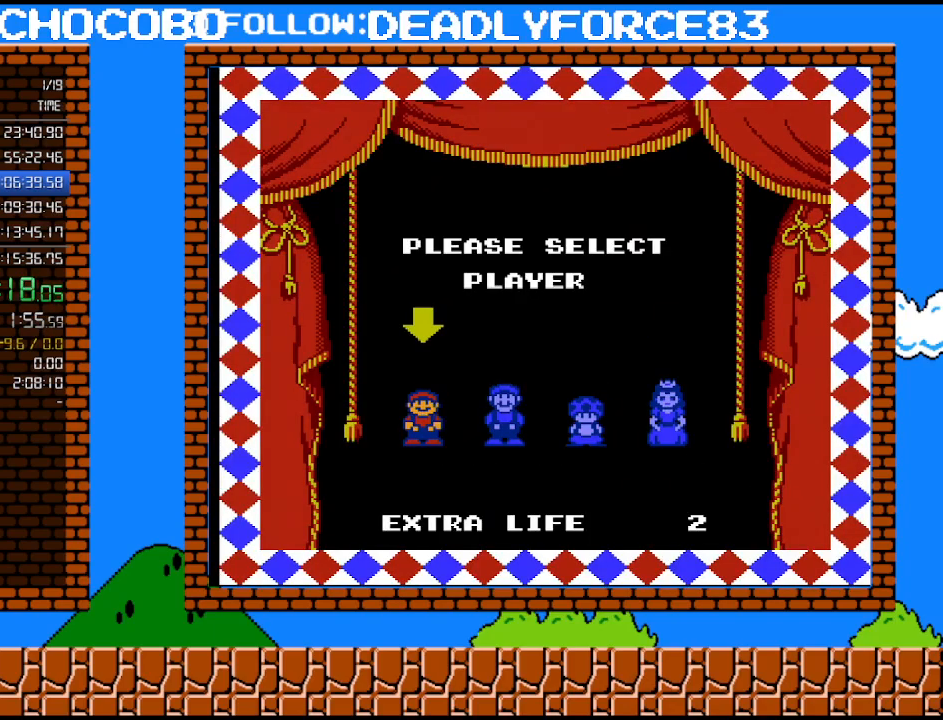
{"buttons": [], "events": []}
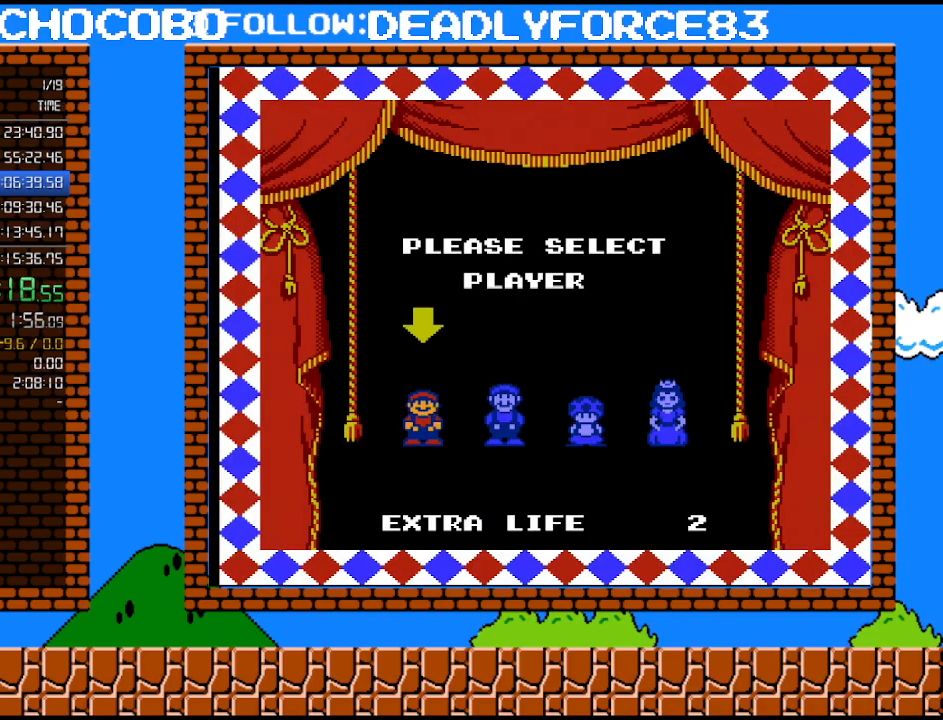
{"buttons": [], "events": []}
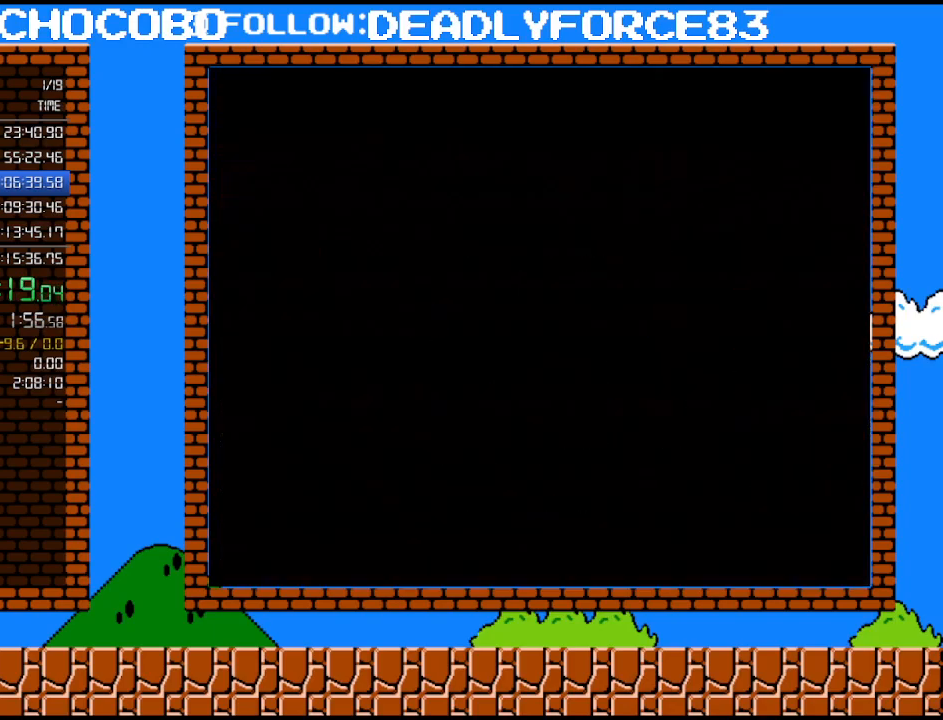
{"buttons": [], "events": []}
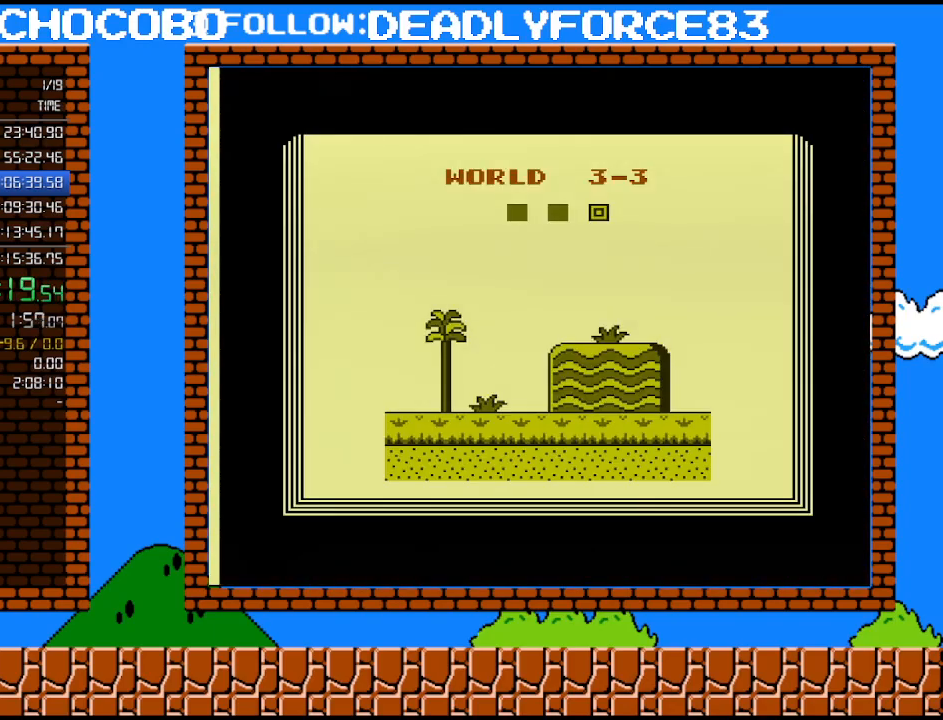
{"buttons": [], "events": []}
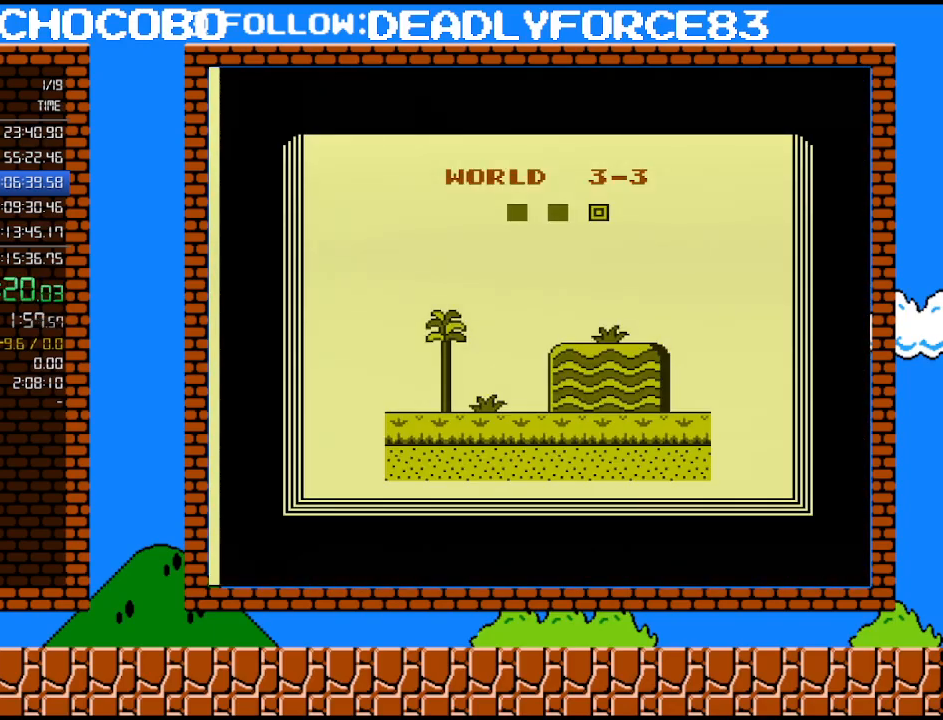
{"buttons": ["B", "DPAD_RIGHT"], "events": [[300, "B", "down"], [300, "DPAD_RIGHT", "down"]]}
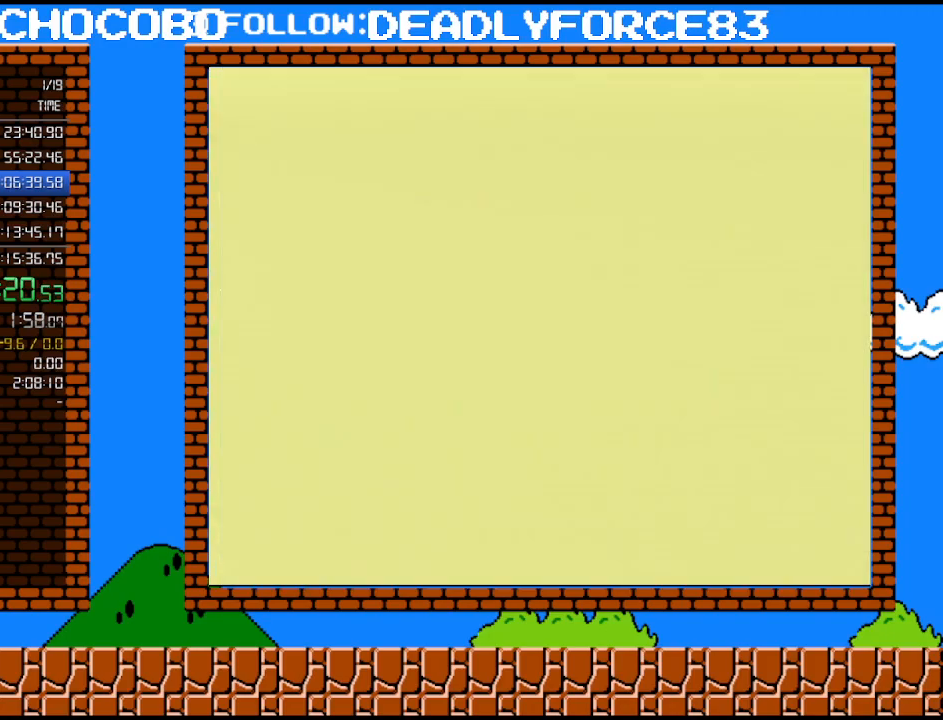
{"buttons": ["B", "DPAD_RIGHT"], "events": []}
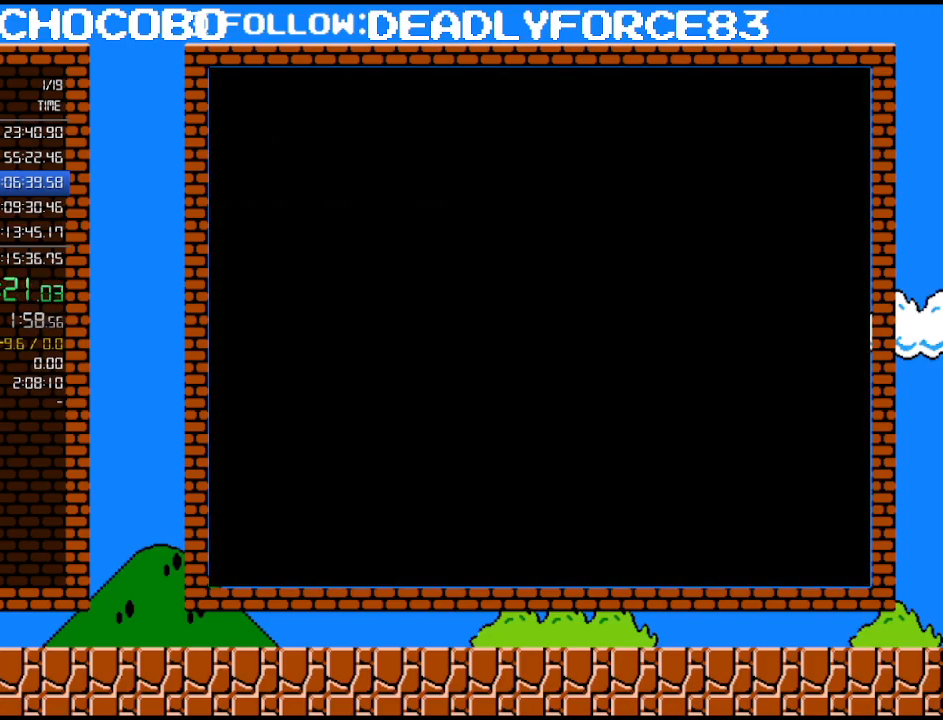
{"buttons": ["B", "DPAD_RIGHT"], "events": []}
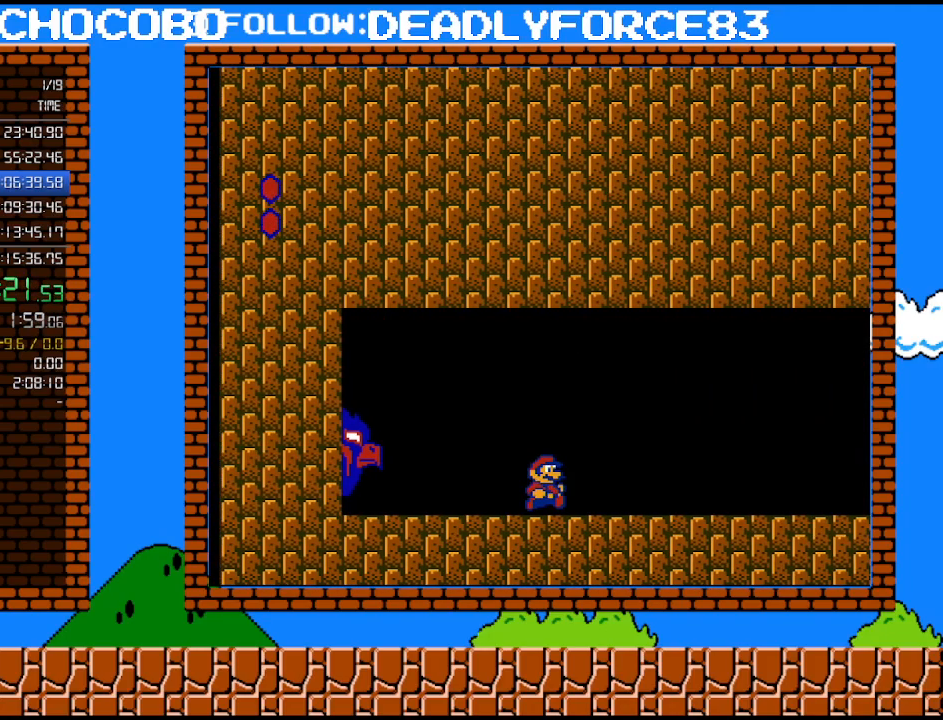
{"buttons": ["B", "DPAD_RIGHT"], "events": []}
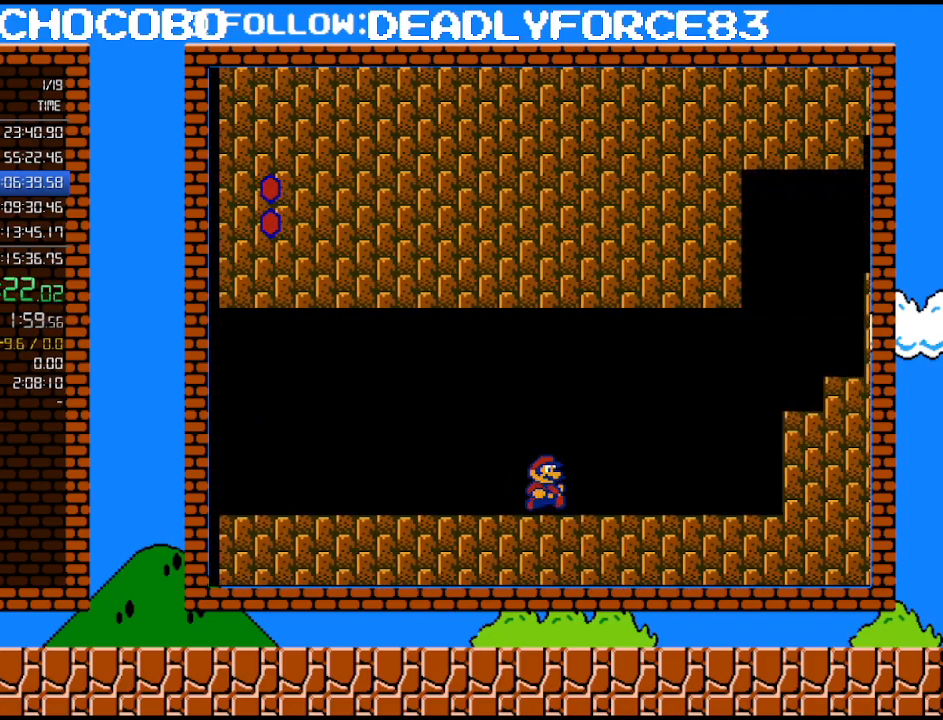
{"buttons": ["A", "B", "DPAD_RIGHT"], "events": [[433, "A", "down"]]}
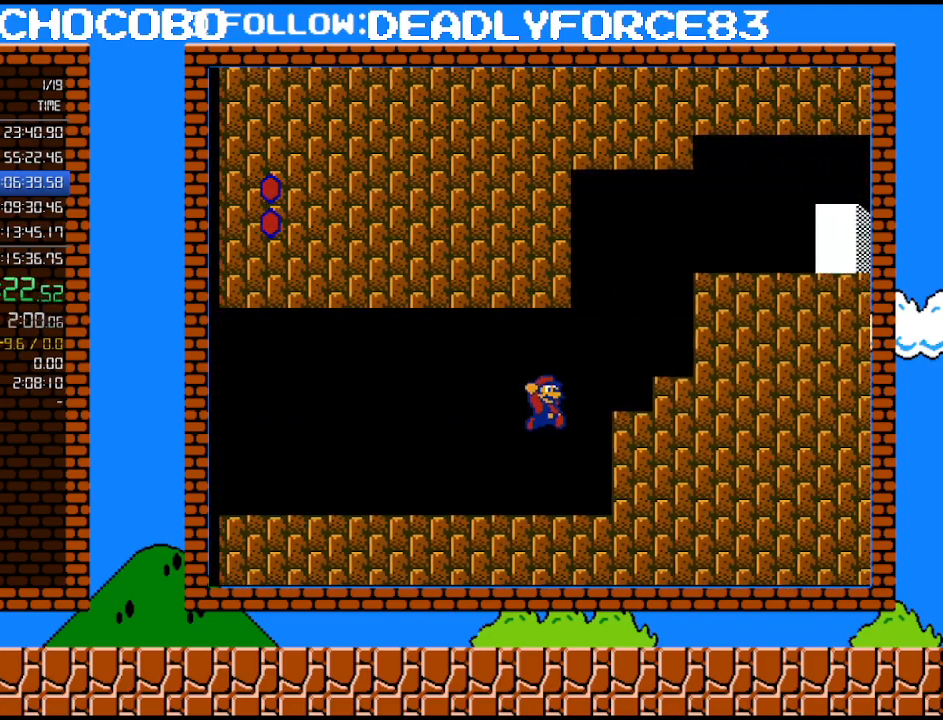
{"buttons": ["A", "B", "DPAD_RIGHT"], "events": [[367, "A", "up"], [467, "A", "down"]]}
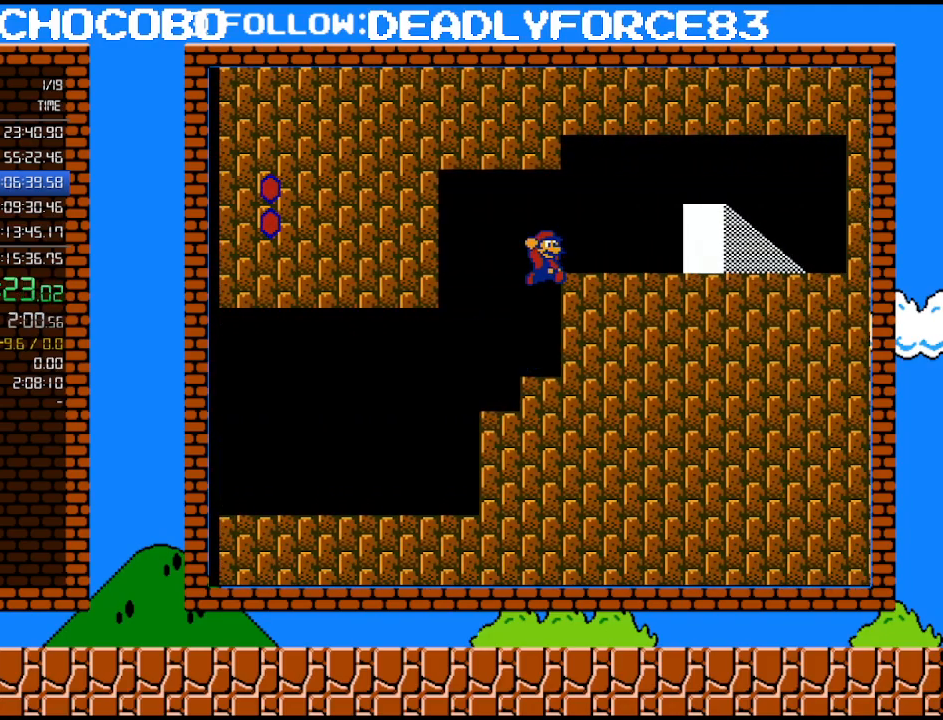
{"buttons": ["B", "DPAD_RIGHT"], "events": [[400, "A", "up"]]}
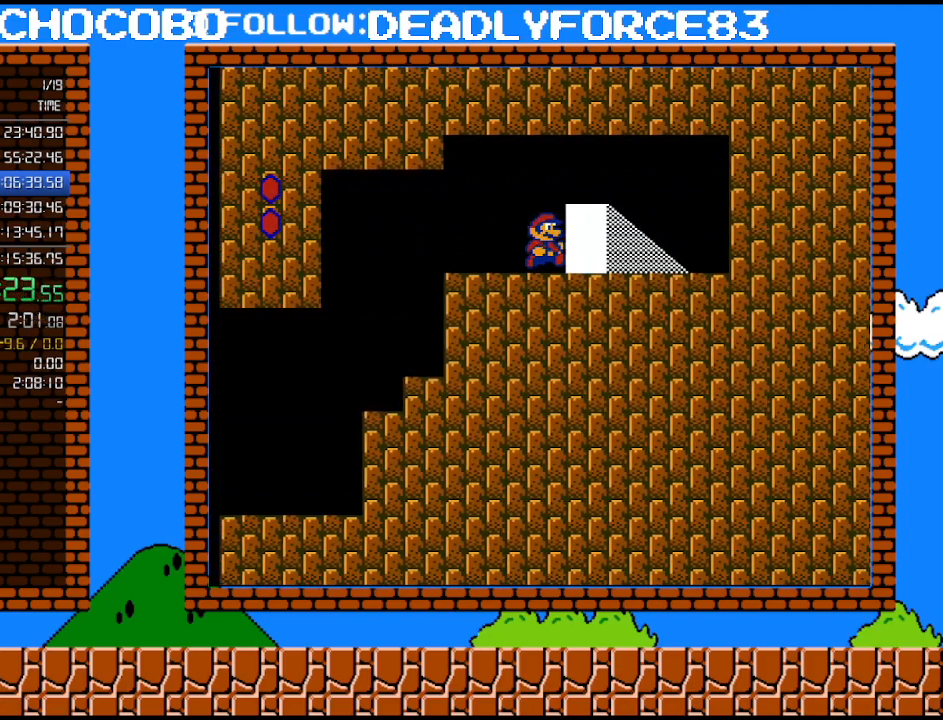
{"buttons": ["B"], "events": [[333, "DPAD_RIGHT", "up"], [400, "DPAD_UP", "down"], [433, "DPAD_UP", "up"]]}
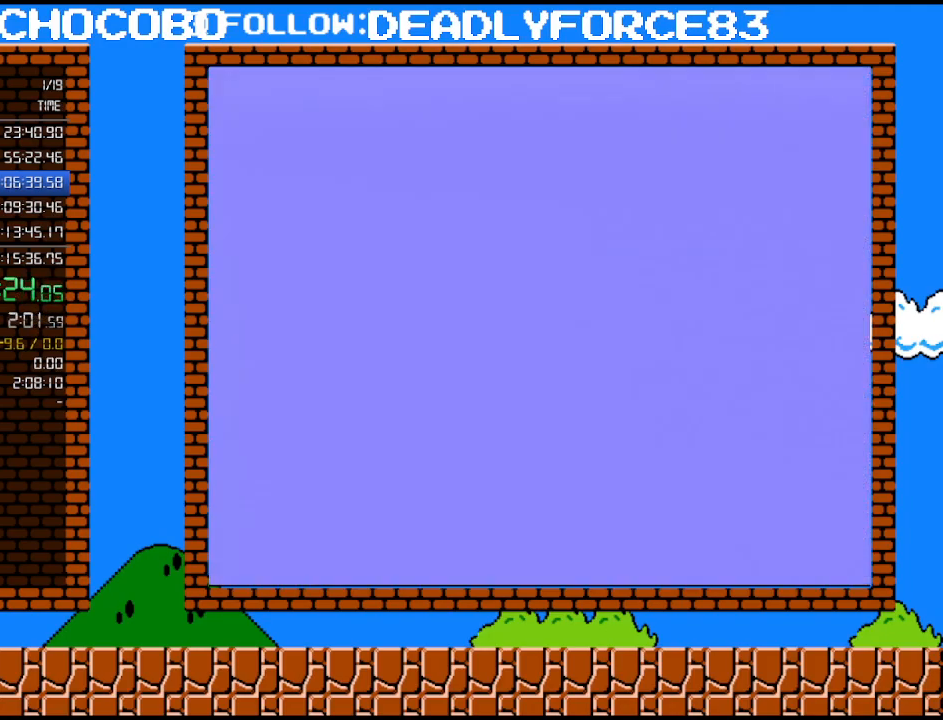
{"buttons": ["B", "DPAD_RIGHT"], "events": [[117, "DPAD_RIGHT", "down"]]}
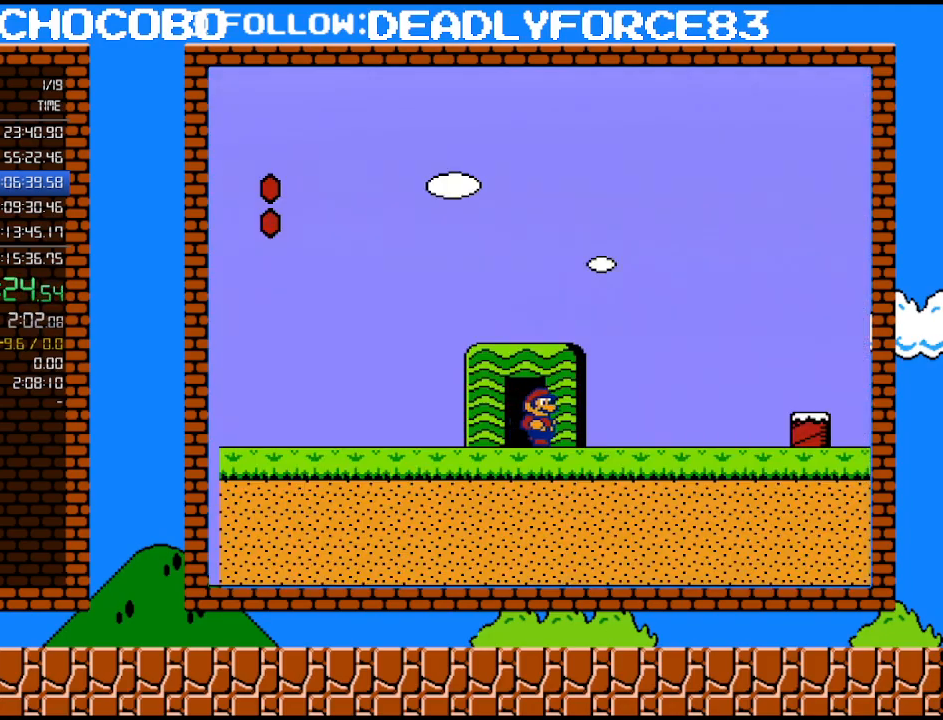
{"buttons": ["B", "DPAD_RIGHT"], "events": []}
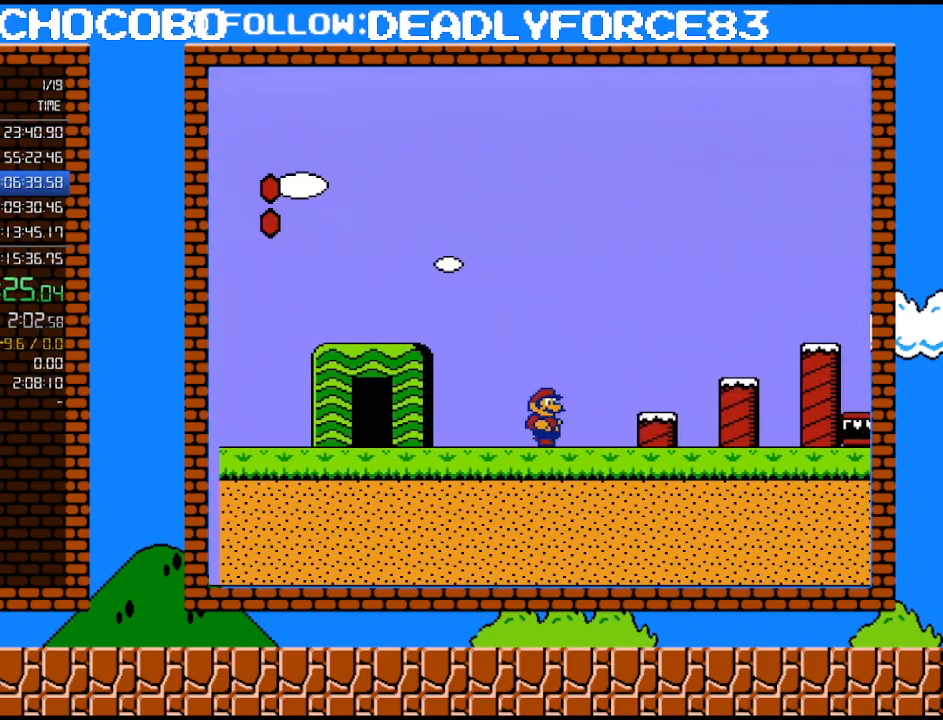
{"buttons": ["B", "DPAD_RIGHT"], "events": [[150, "A", "down"], [333, "A", "up"]]}
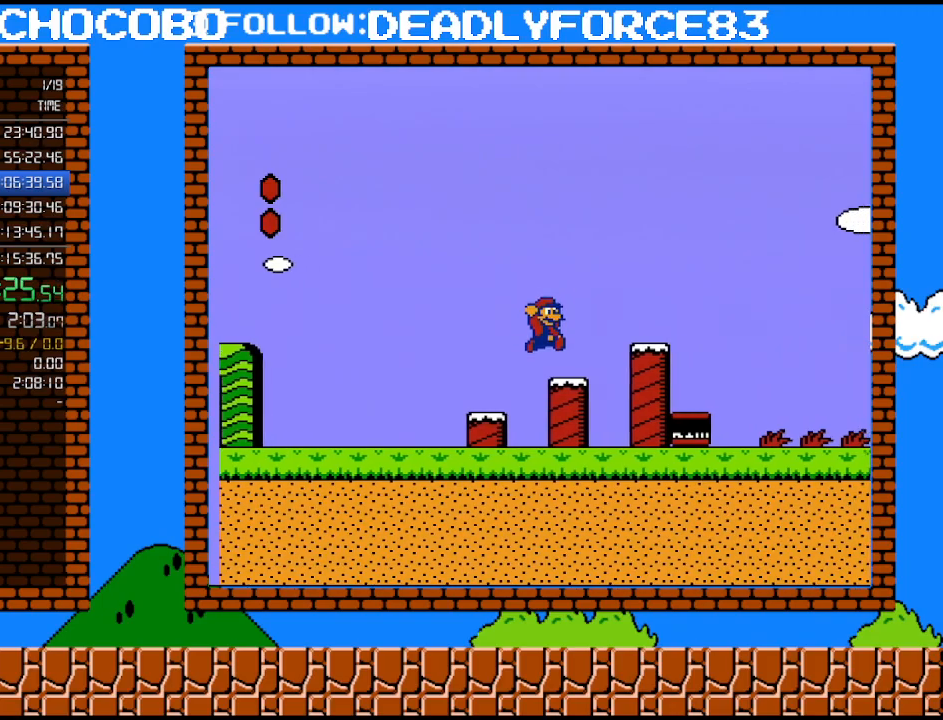
{"buttons": ["B", "DPAD_RIGHT"], "events": [[183, "A", "down"], [367, "A", "up"]]}
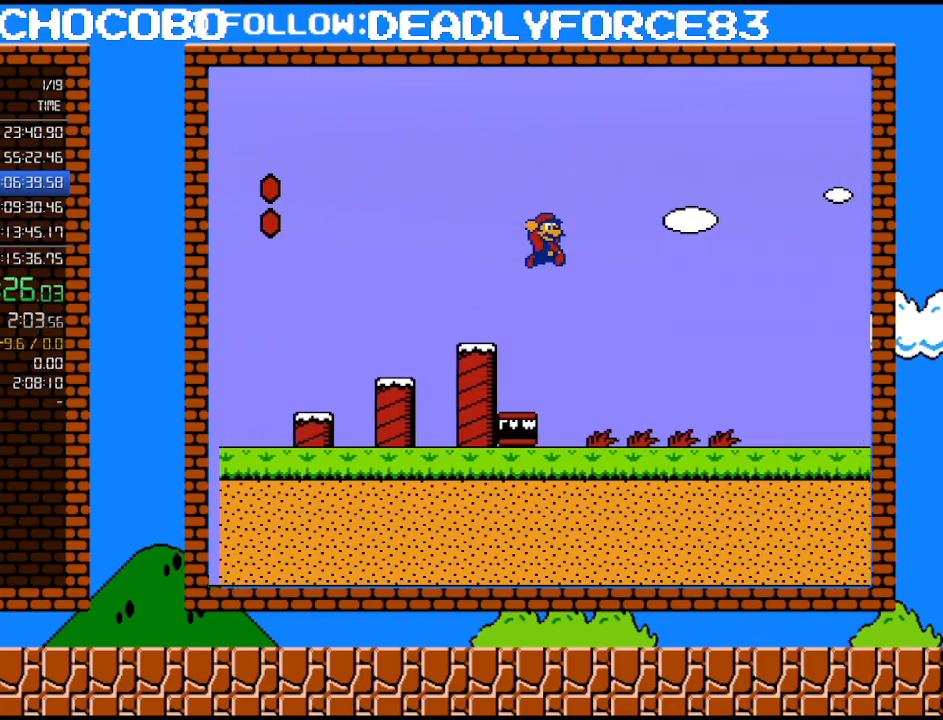
{"buttons": ["B", "DPAD_RIGHT"], "events": []}
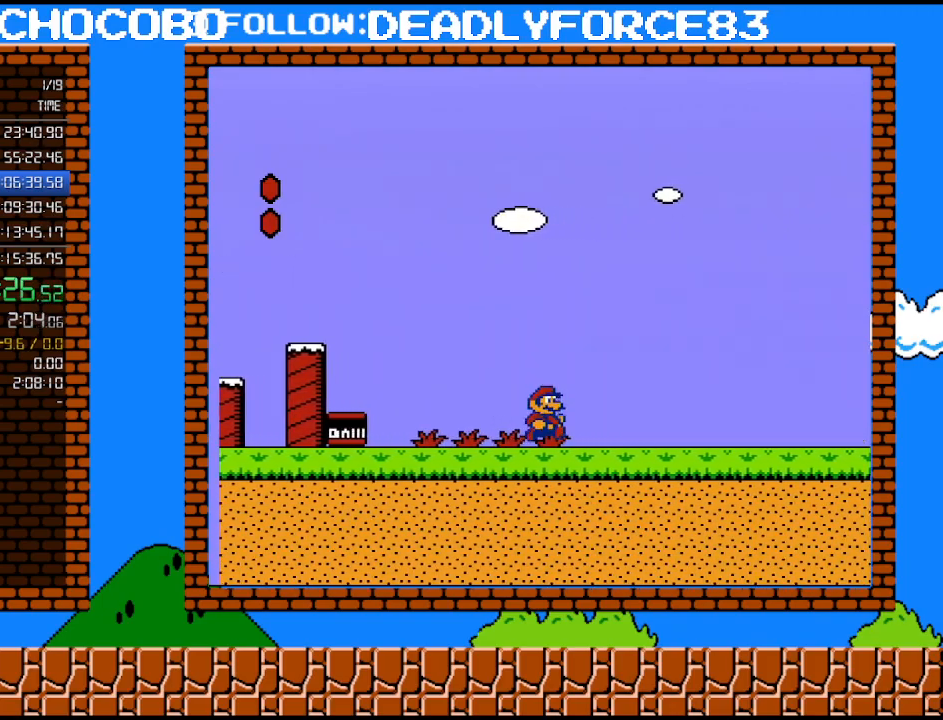
{"buttons": ["B", "DPAD_RIGHT"], "events": []}
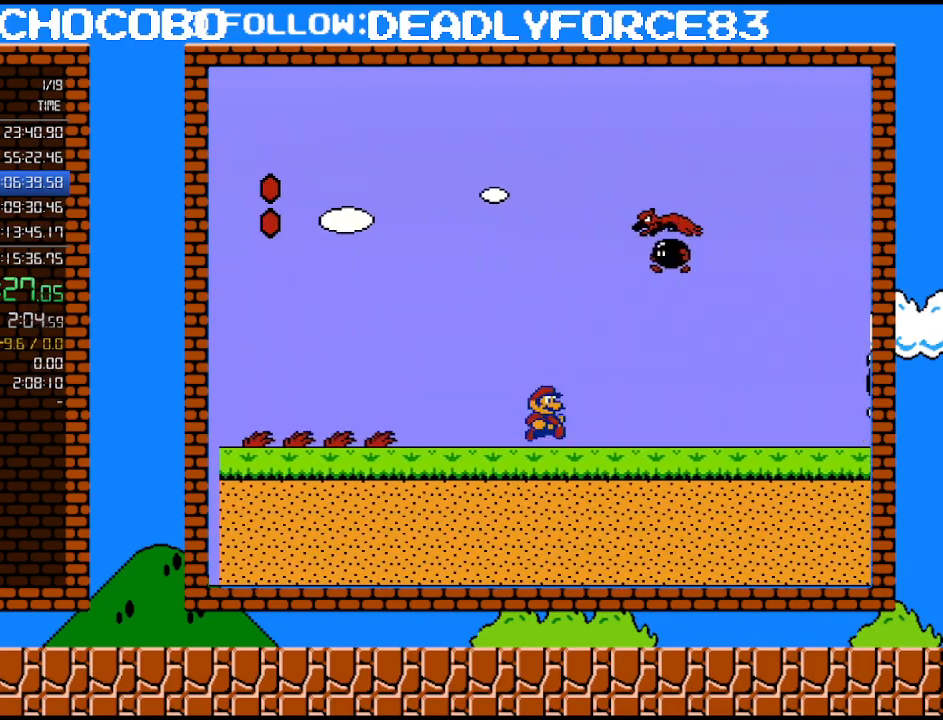
{"buttons": ["A", "B", "DPAD_RIGHT"], "events": [[433, "A", "down"]]}
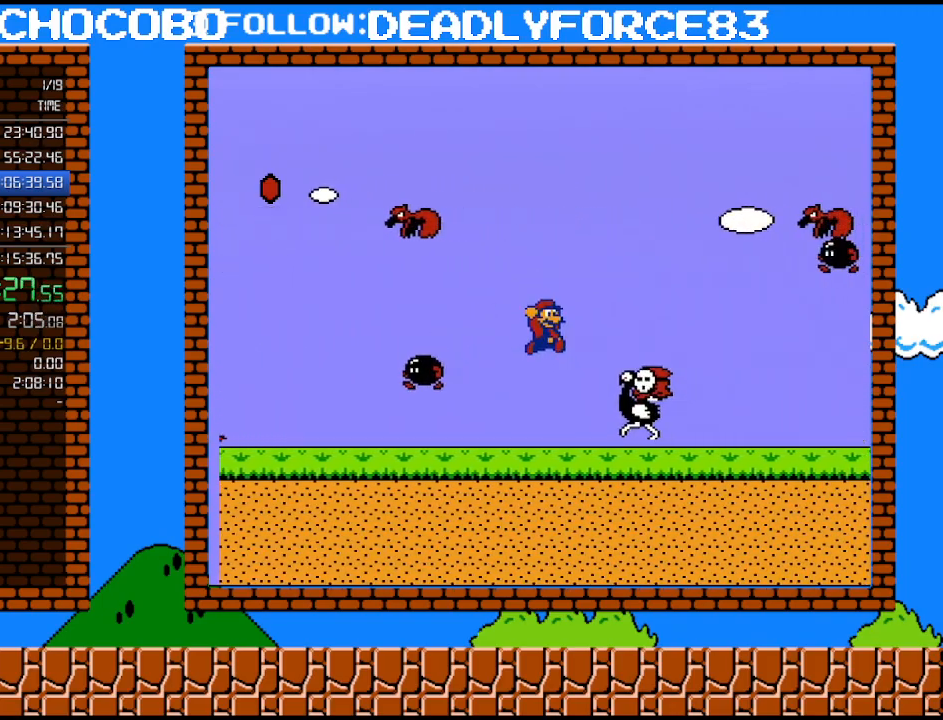
{"buttons": ["B", "DPAD_RIGHT"], "events": [[183, "A", "up"]]}
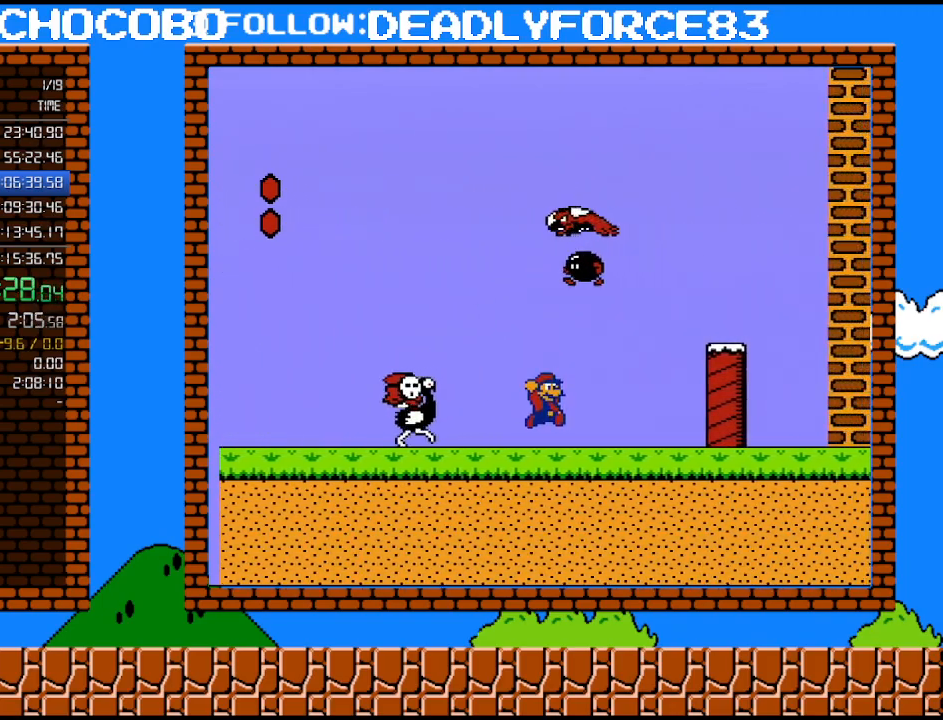
{"buttons": ["B", "DPAD_RIGHT"], "events": [[217, "A", "down"], [333, "A", "up"]]}
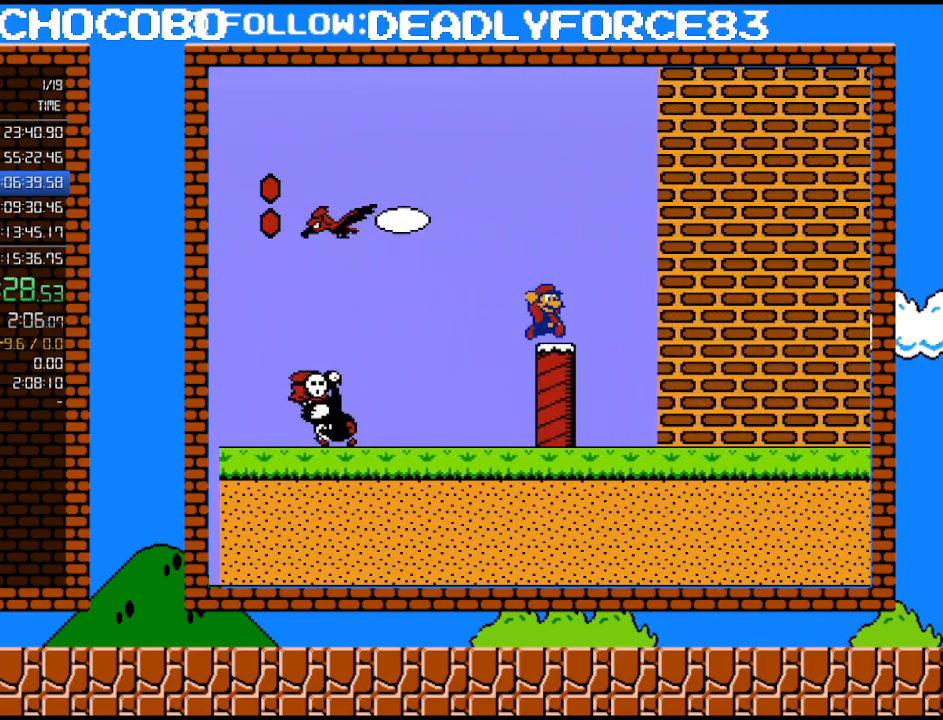
{"buttons": ["A", "B", "DPAD_RIGHT"], "events": [[150, "A", "down"]]}
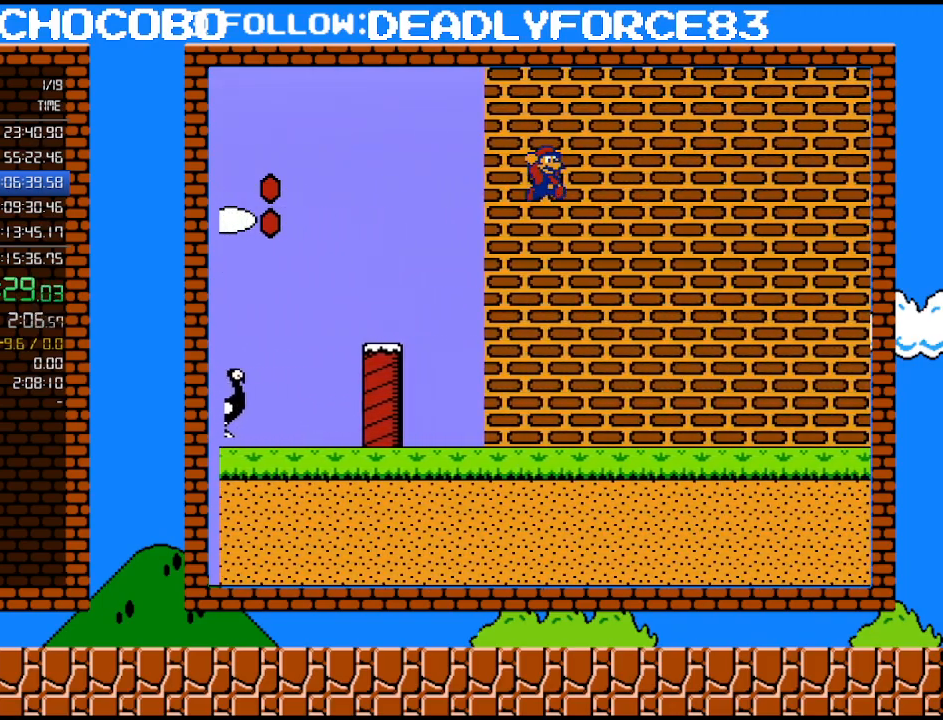
{"buttons": ["B", "DPAD_RIGHT"], "events": [[333, "A", "up"]]}